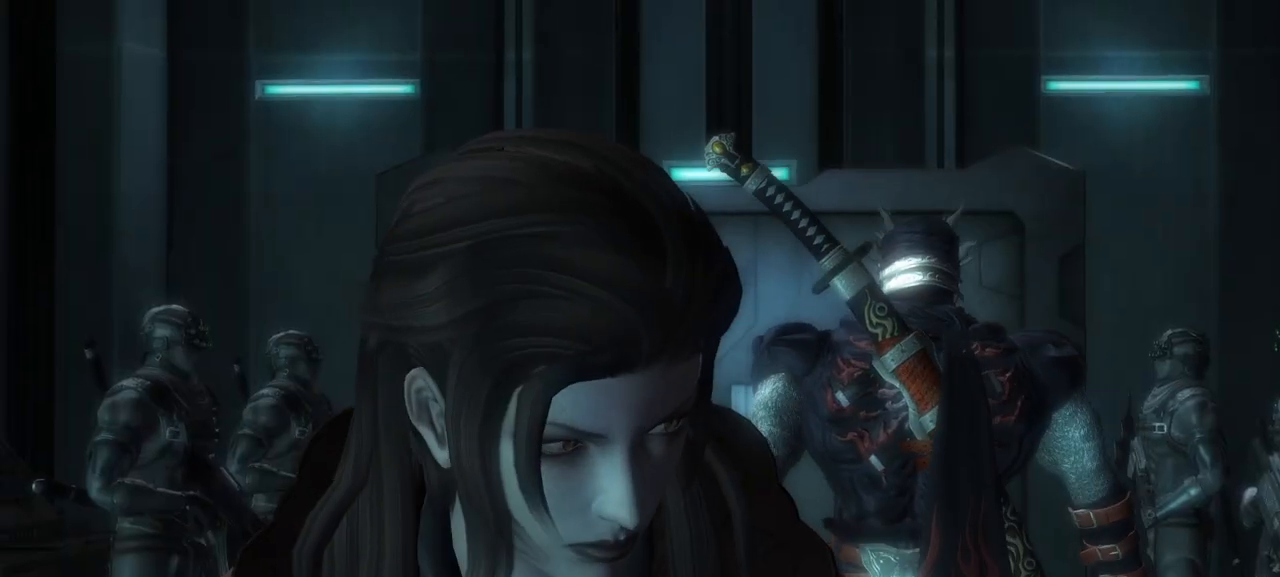
Gameplay with a controller (PlayStation layout); each line is a JSON object with the inputs held at the frame after it. "events" lists button and stick changes between this image and that frame as [ms after this image, input, new state], when the widget could be followed in between. Not read: L3 R3.
{"buttons": [], "left_stick": "right", "right_stick": "center", "events": [[417, "left_stick", "right"]]}
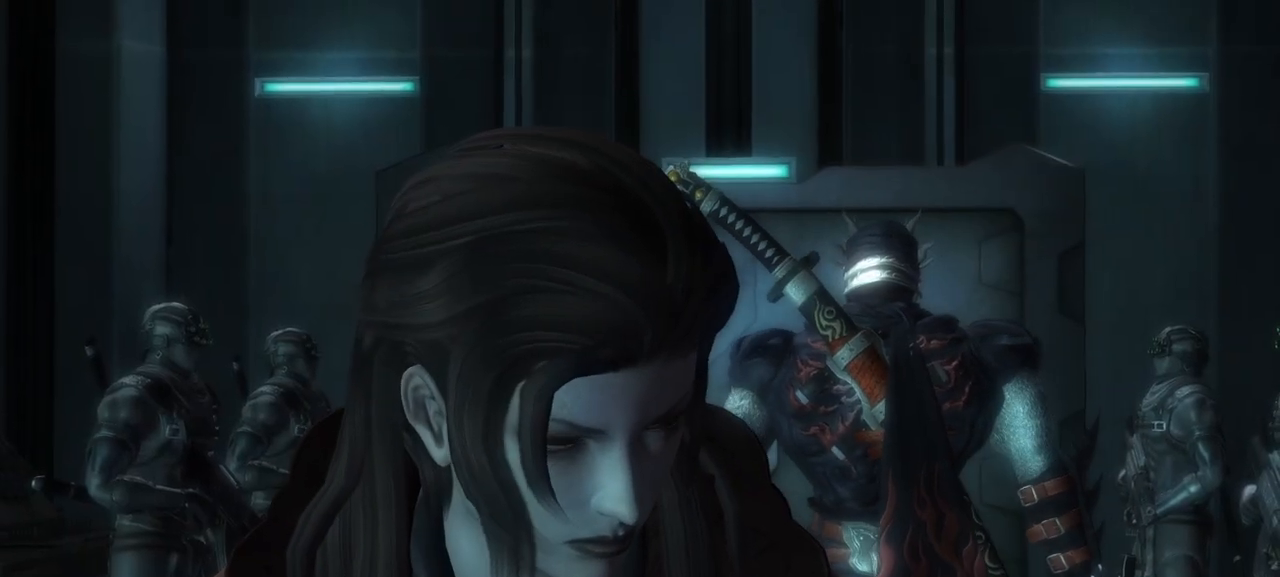
{"buttons": [], "left_stick": "right", "right_stick": "center", "events": []}
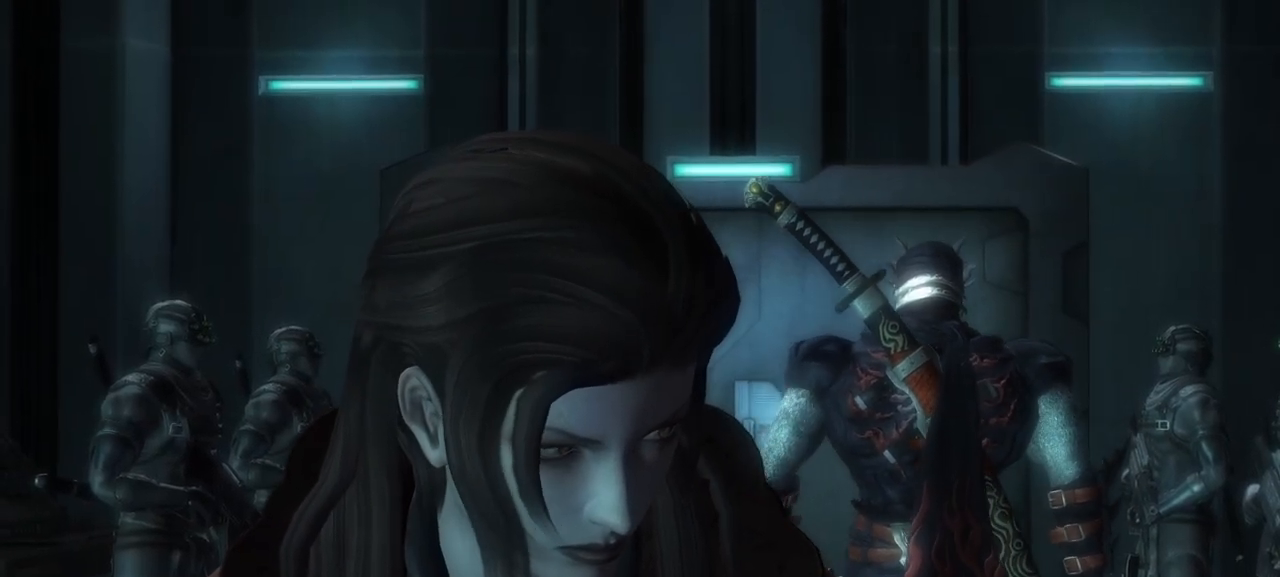
{"buttons": [], "left_stick": "right", "right_stick": "center", "events": []}
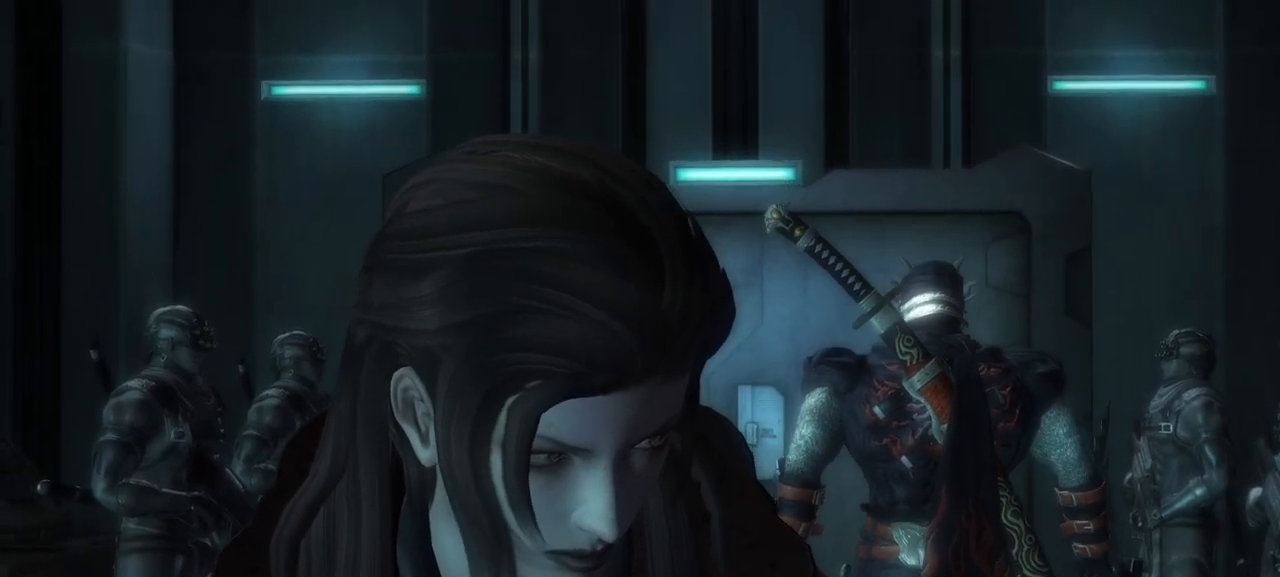
{"buttons": [], "left_stick": "right", "right_stick": "center", "events": []}
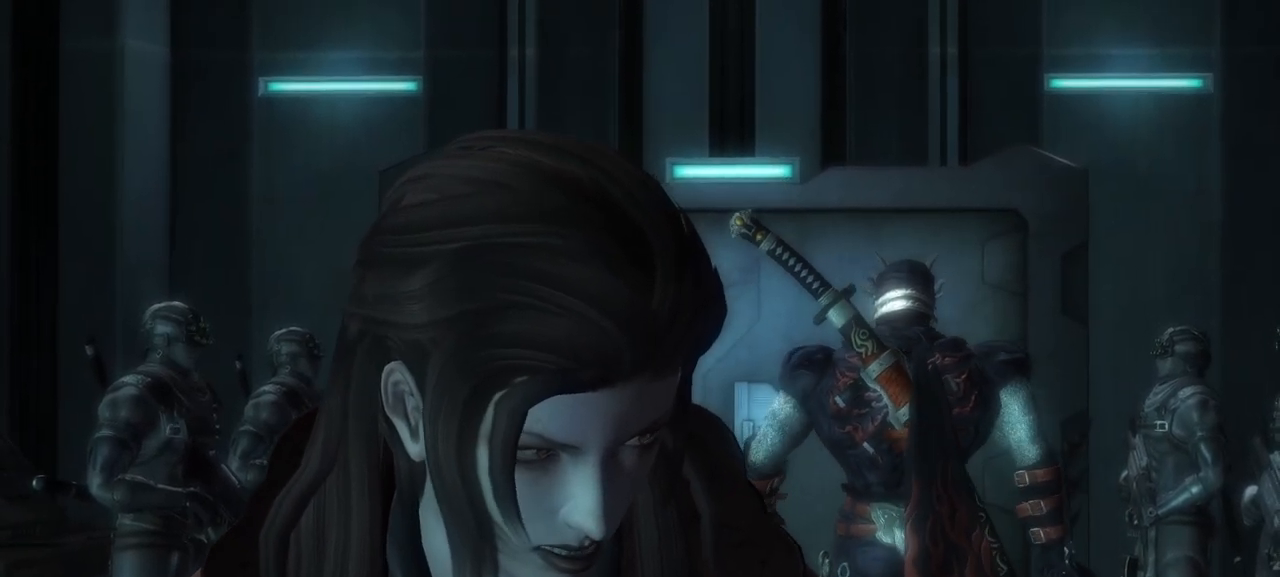
{"buttons": [], "left_stick": "right", "right_stick": "center", "events": []}
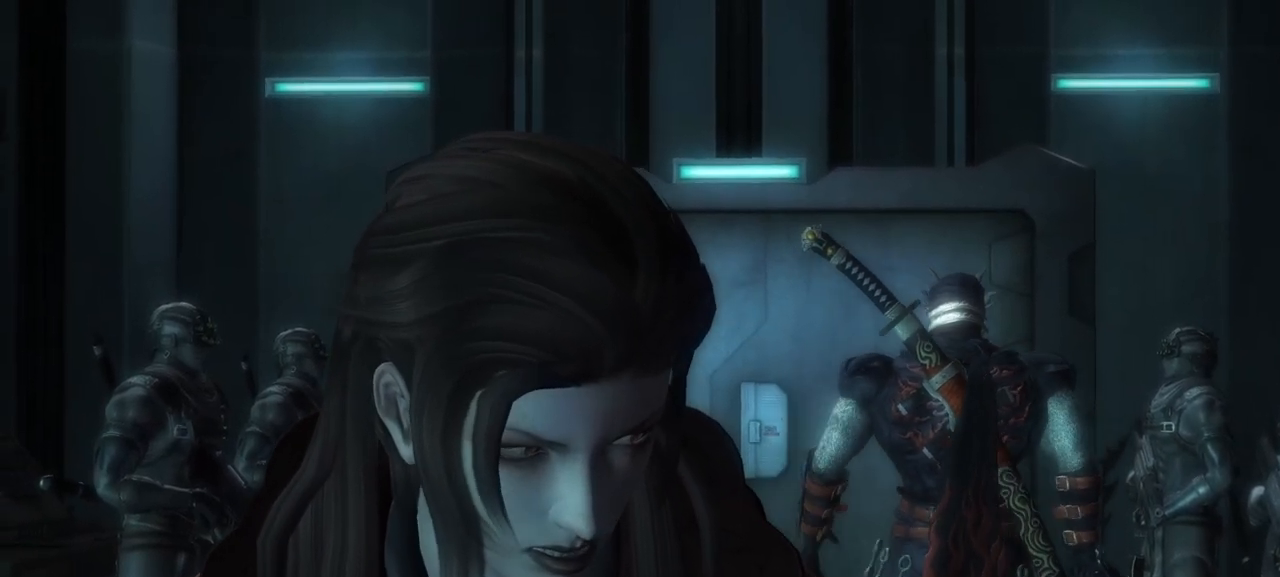
{"buttons": [], "left_stick": "center", "right_stick": "center", "events": [[450, "left_stick", "center"]]}
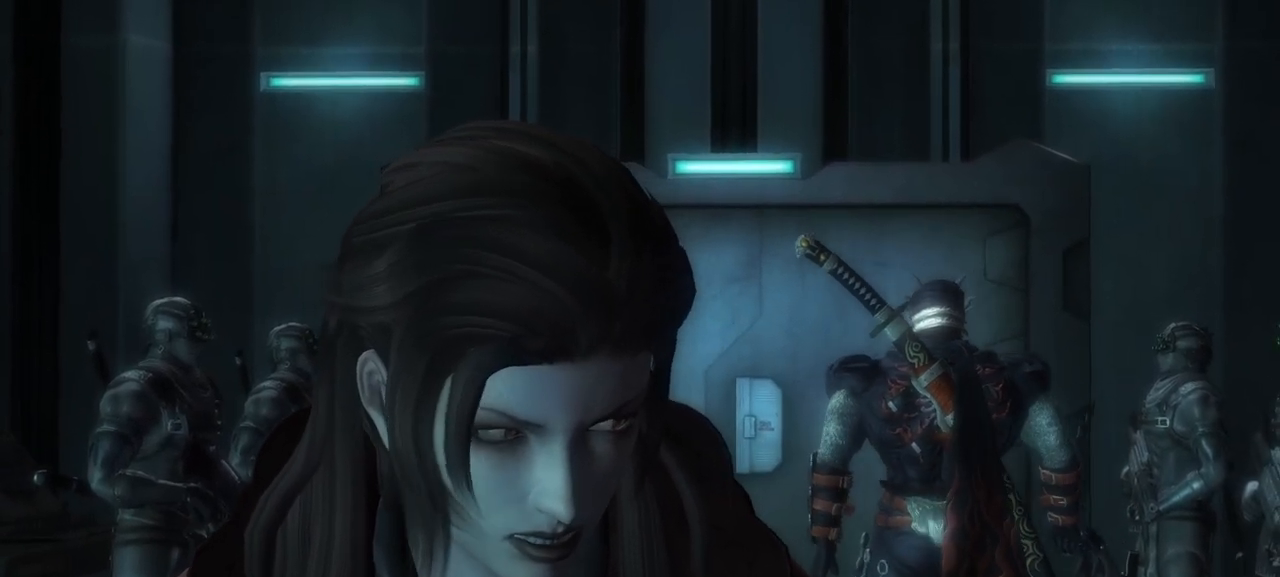
{"buttons": [], "left_stick": "center", "right_stick": "center", "events": []}
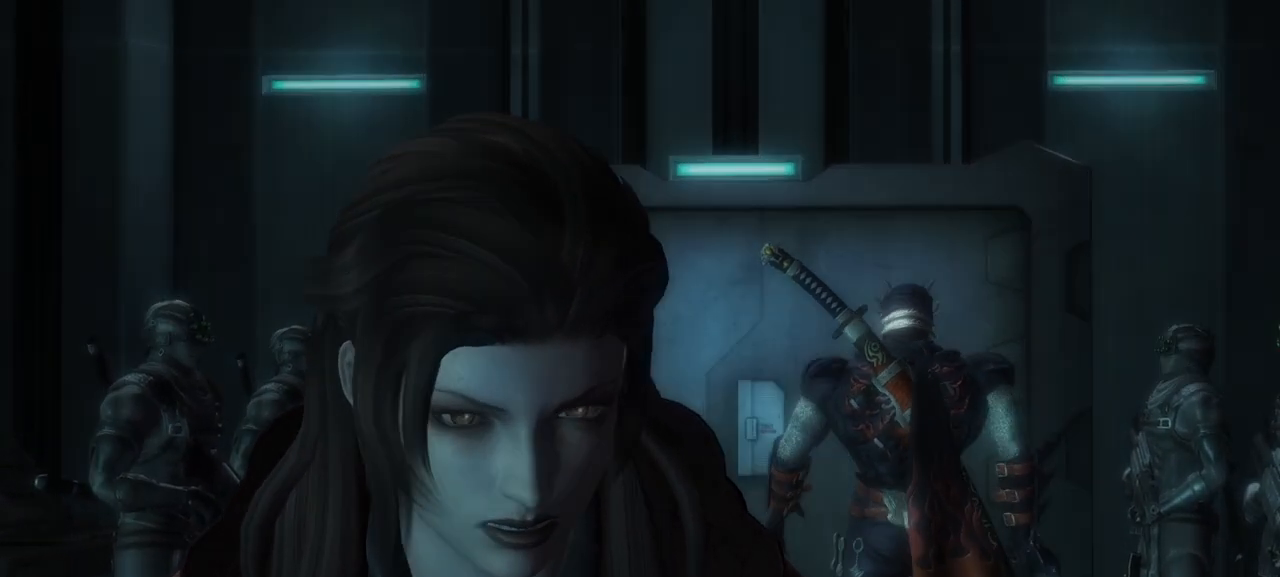
{"buttons": [], "left_stick": "center", "right_stick": "center", "events": []}
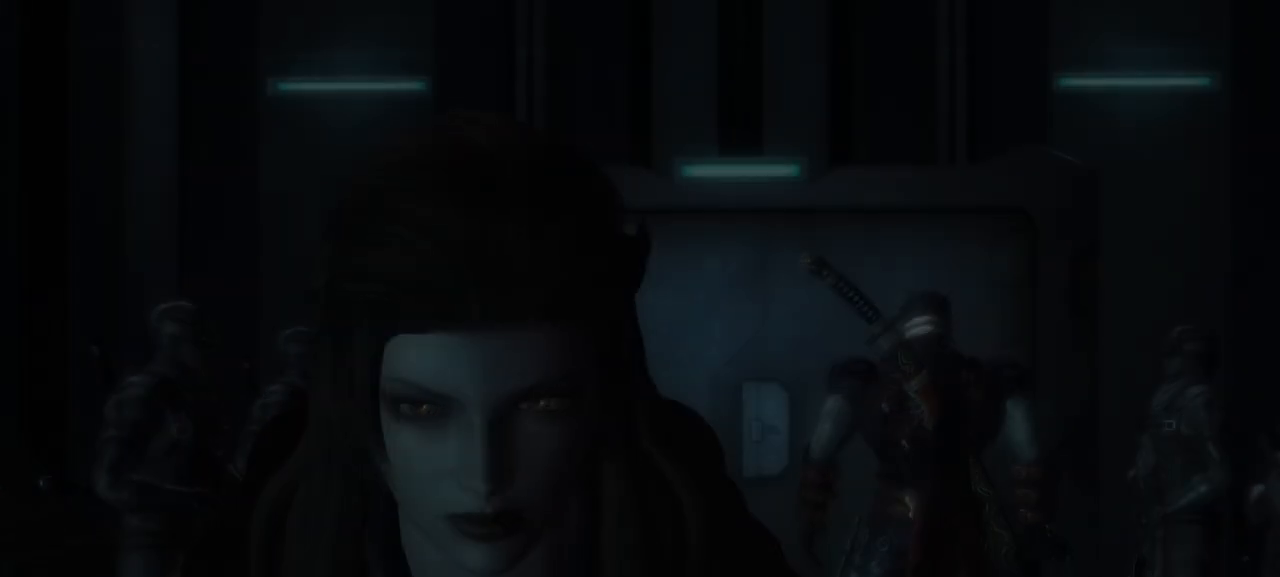
{"buttons": [], "left_stick": "center", "right_stick": "center", "events": []}
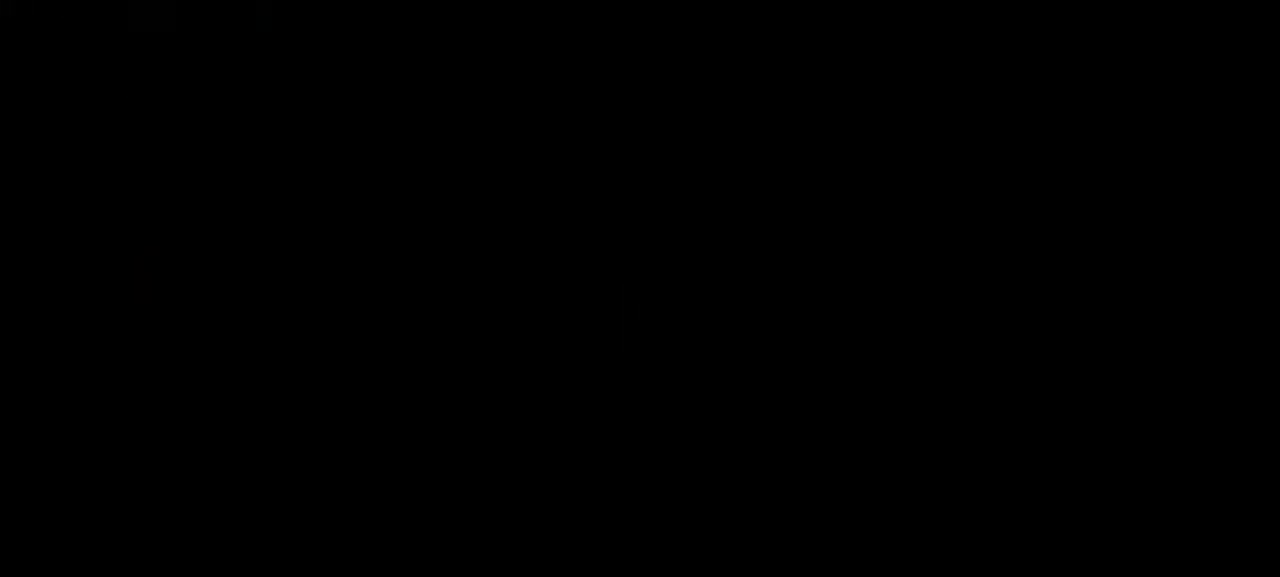
{"buttons": [], "left_stick": "center", "right_stick": "center", "events": []}
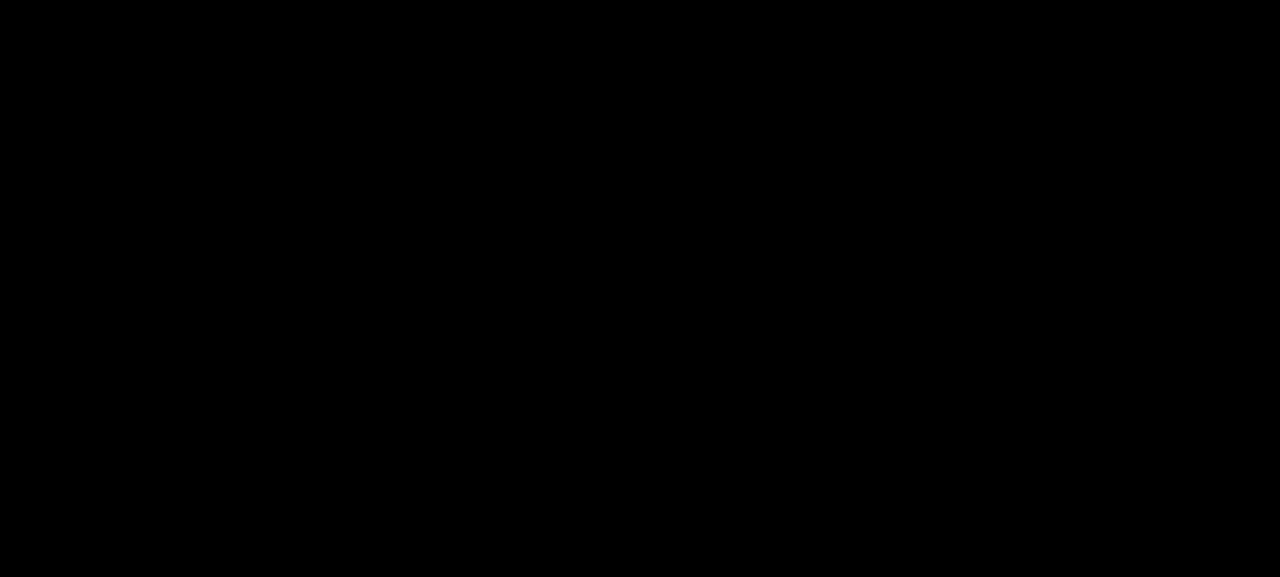
{"buttons": [], "left_stick": "center", "right_stick": "center", "events": []}
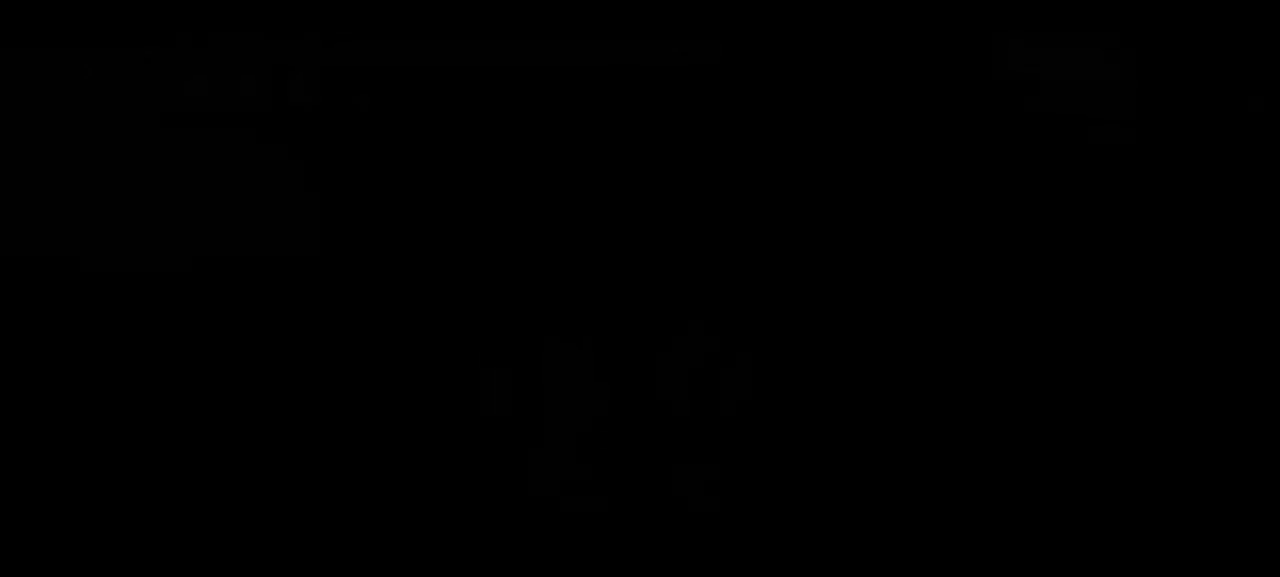
{"buttons": [], "left_stick": "center", "right_stick": "center", "events": []}
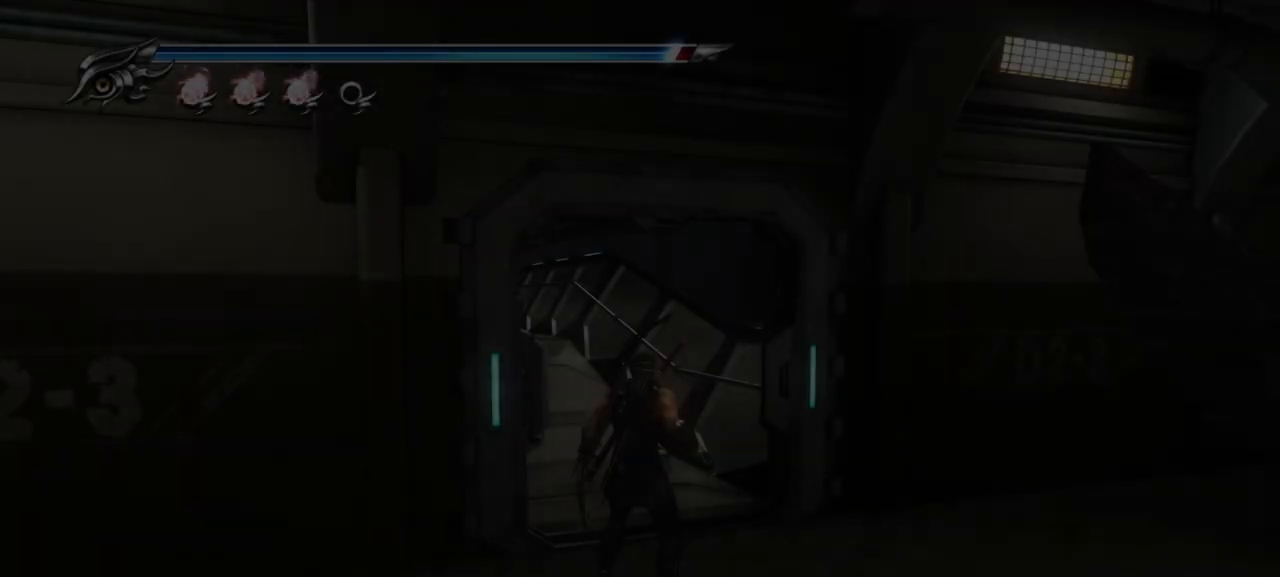
{"buttons": [], "left_stick": "center", "right_stick": "center", "events": []}
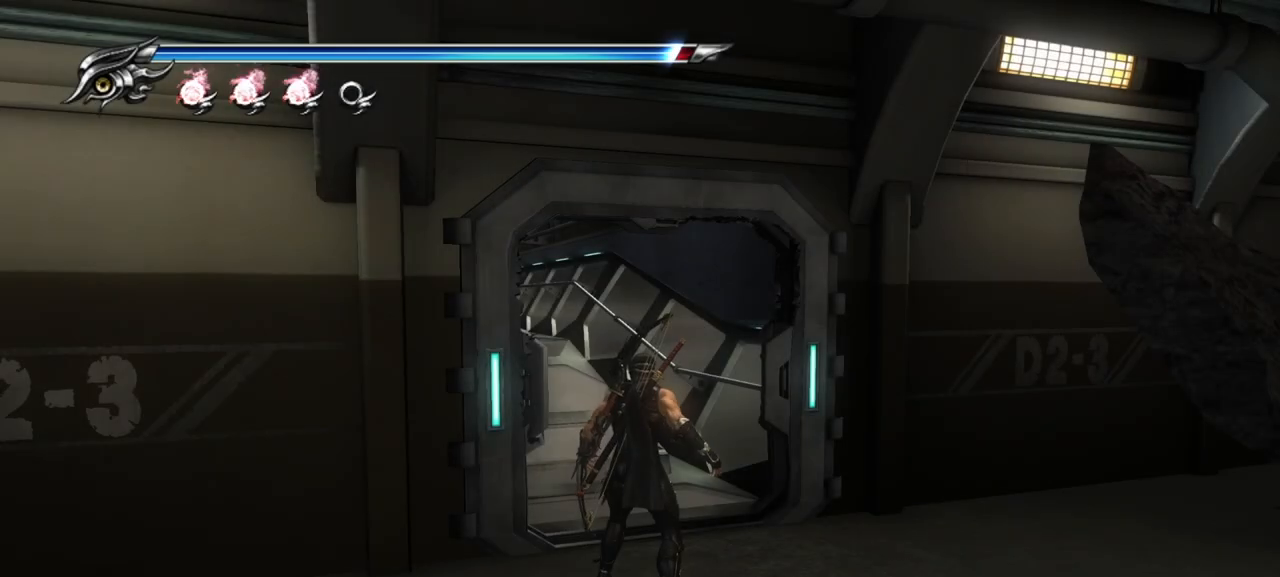
{"buttons": [], "left_stick": "up", "right_stick": "center", "events": [[367, "left_stick", "up"]]}
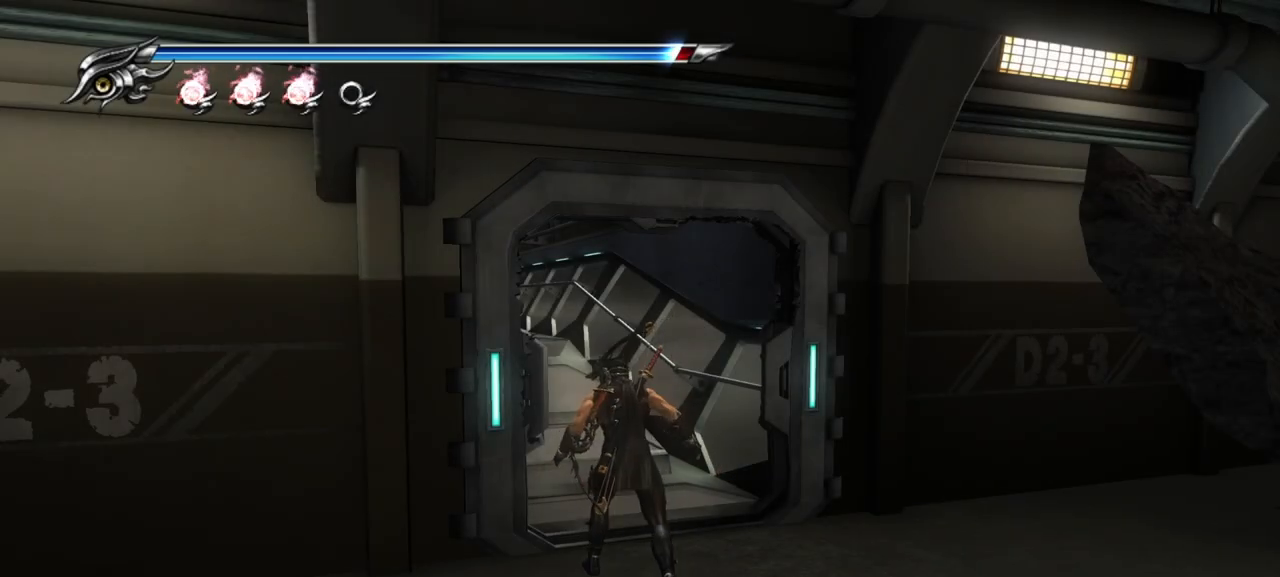
{"buttons": [], "left_stick": "up", "right_stick": "center", "events": []}
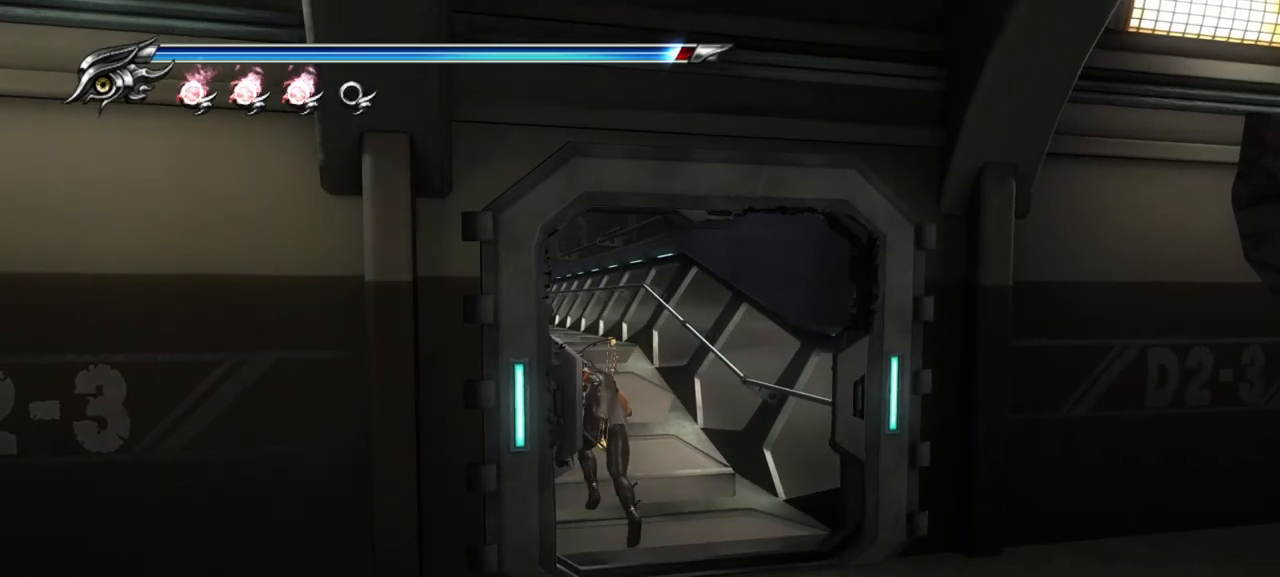
{"buttons": [], "left_stick": "up", "right_stick": "center", "events": []}
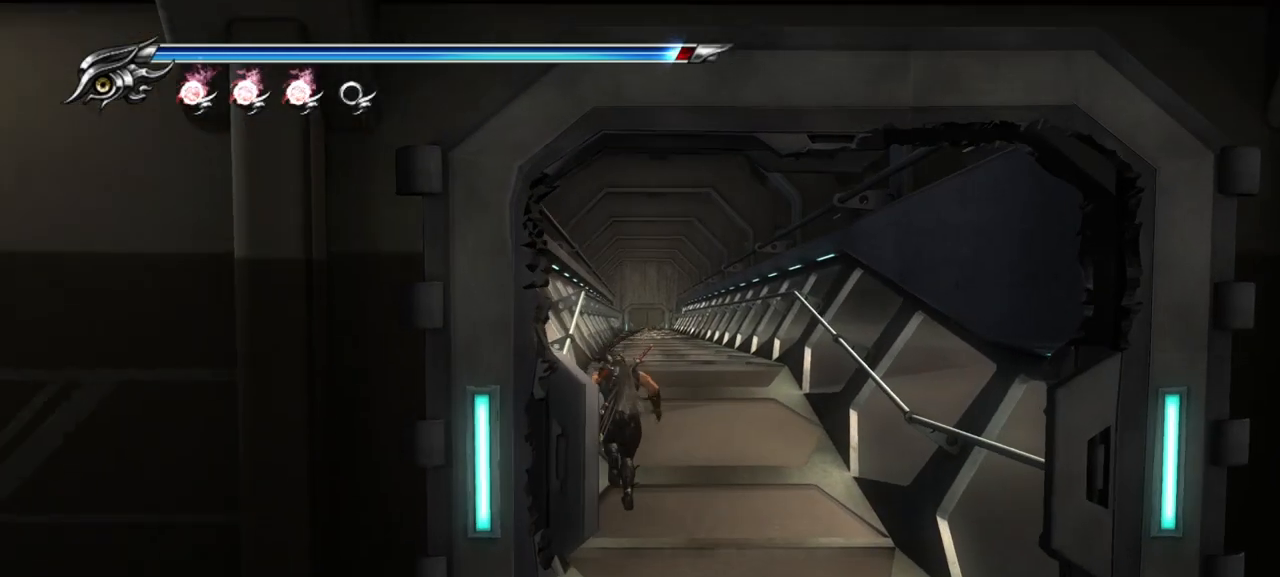
{"buttons": [], "left_stick": "up", "right_stick": "center", "events": []}
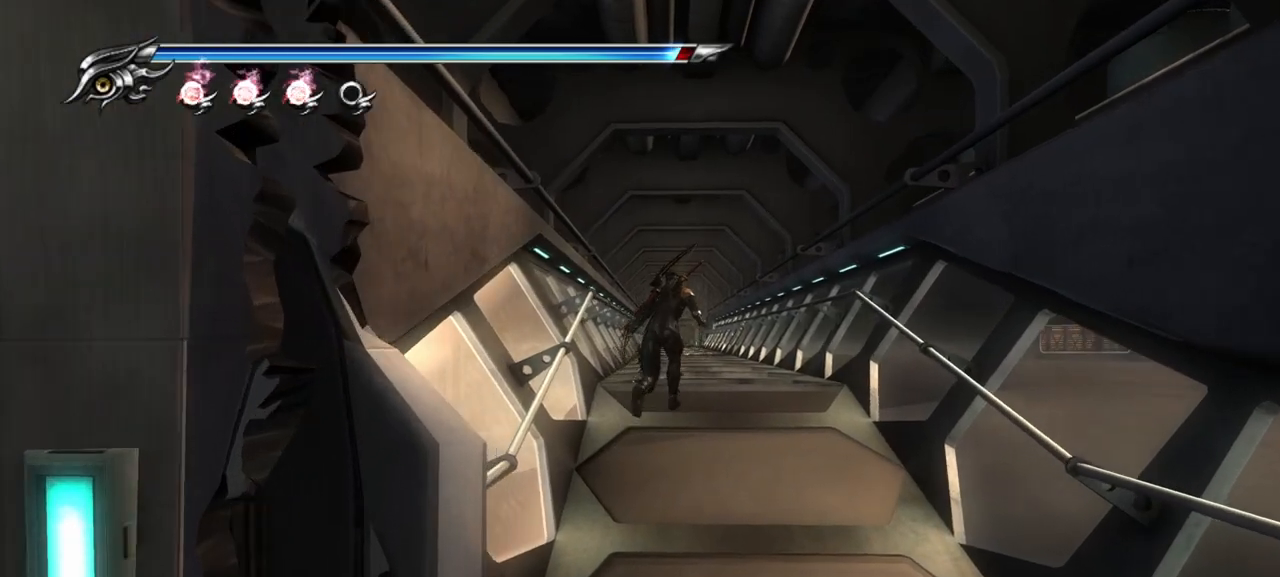
{"buttons": [], "left_stick": "up", "right_stick": "center", "events": []}
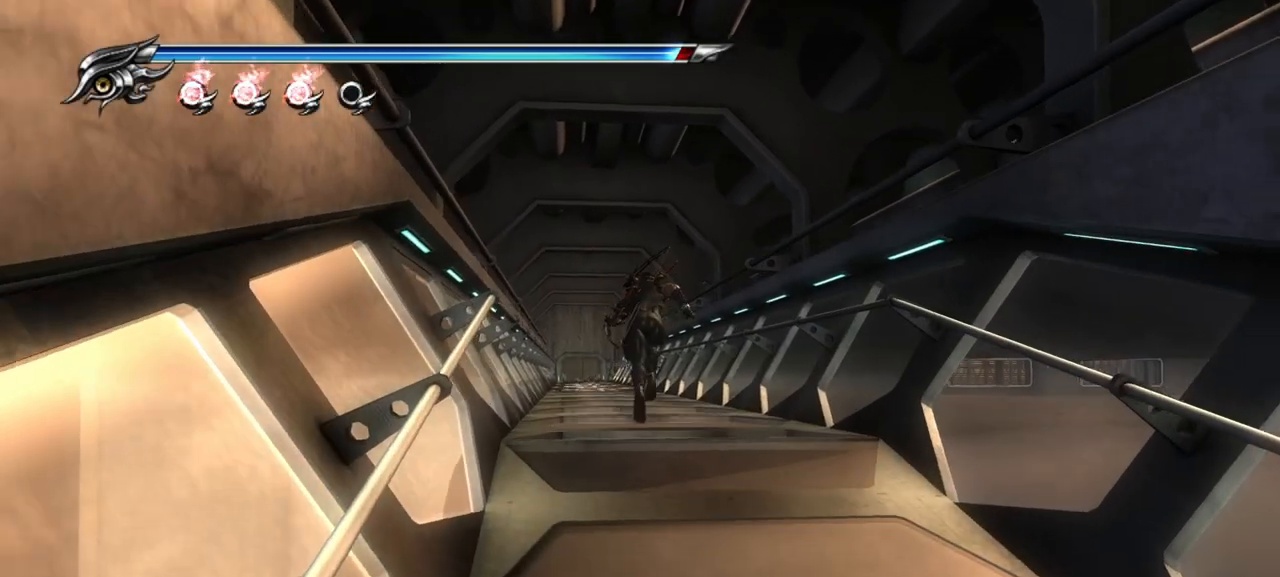
{"buttons": [], "left_stick": "up", "right_stick": "center", "events": []}
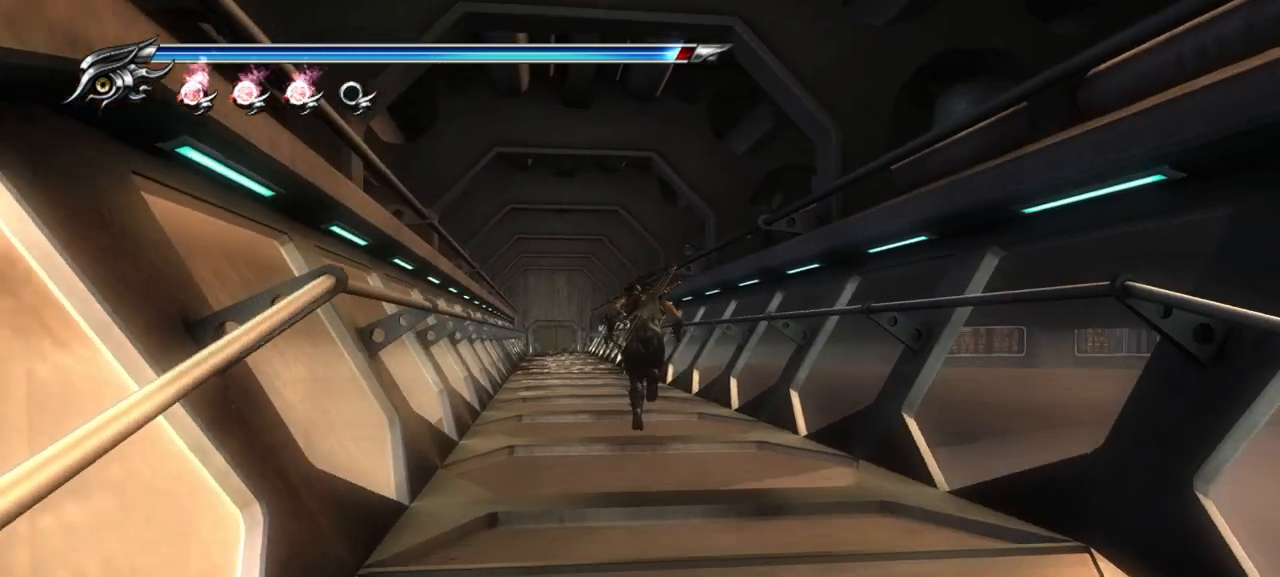
{"buttons": [], "left_stick": "up", "right_stick": "center", "events": []}
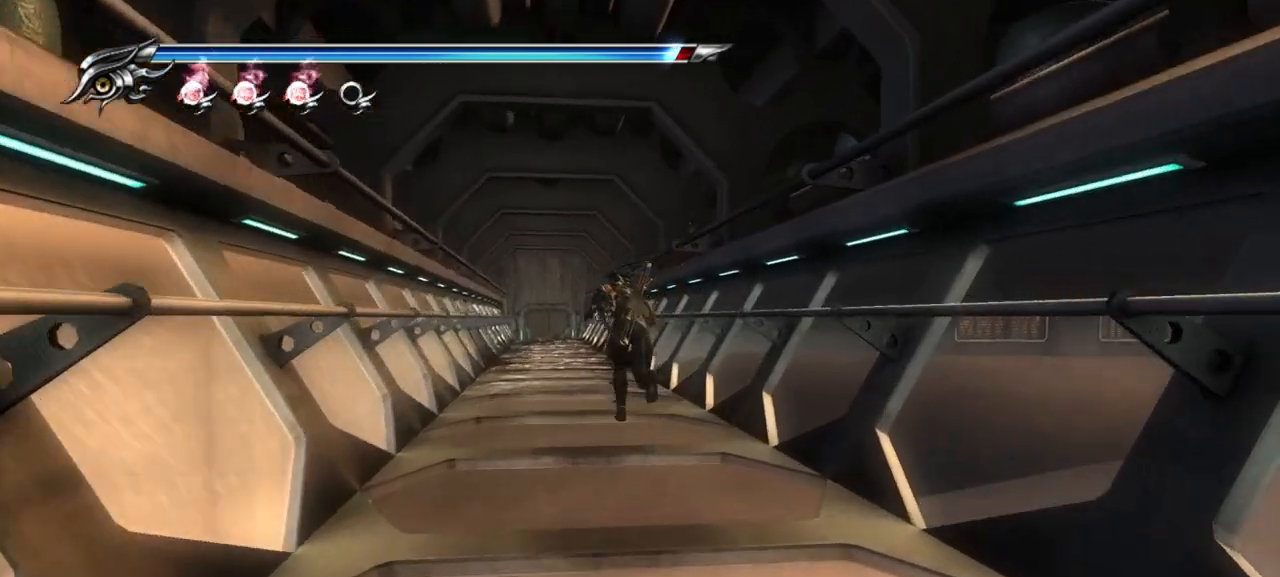
{"buttons": [], "left_stick": "up", "right_stick": "center", "events": []}
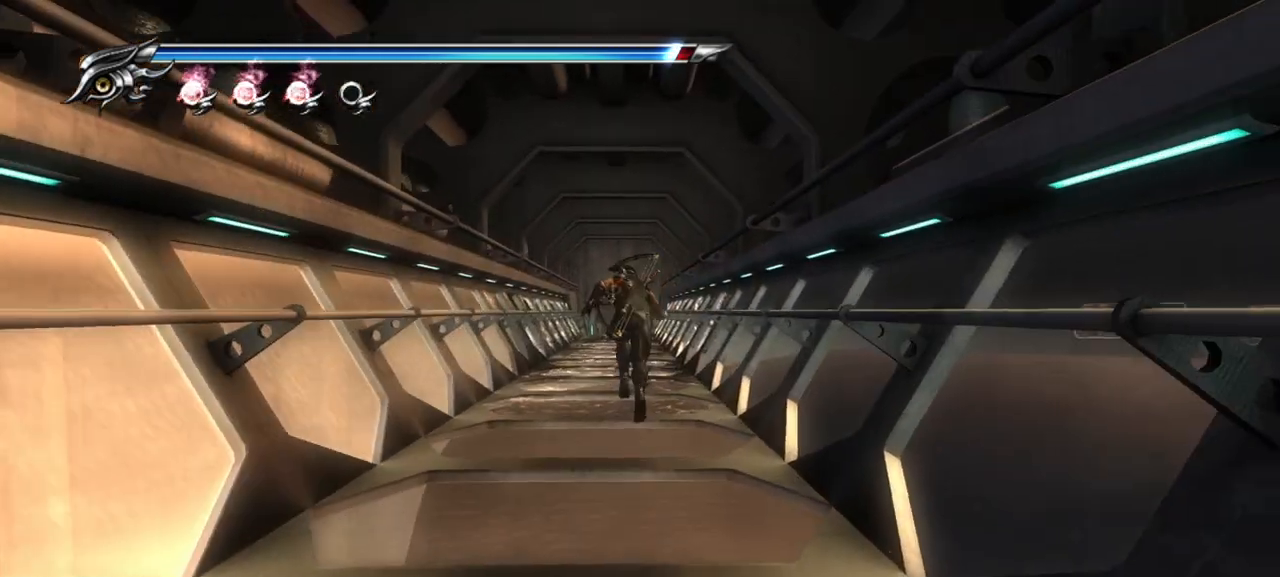
{"buttons": ["R1"], "left_stick": "right", "right_stick": "center", "events": [[233, "R1", "down"], [233, "left_stick", "center"], [283, "left_stick", "right"]]}
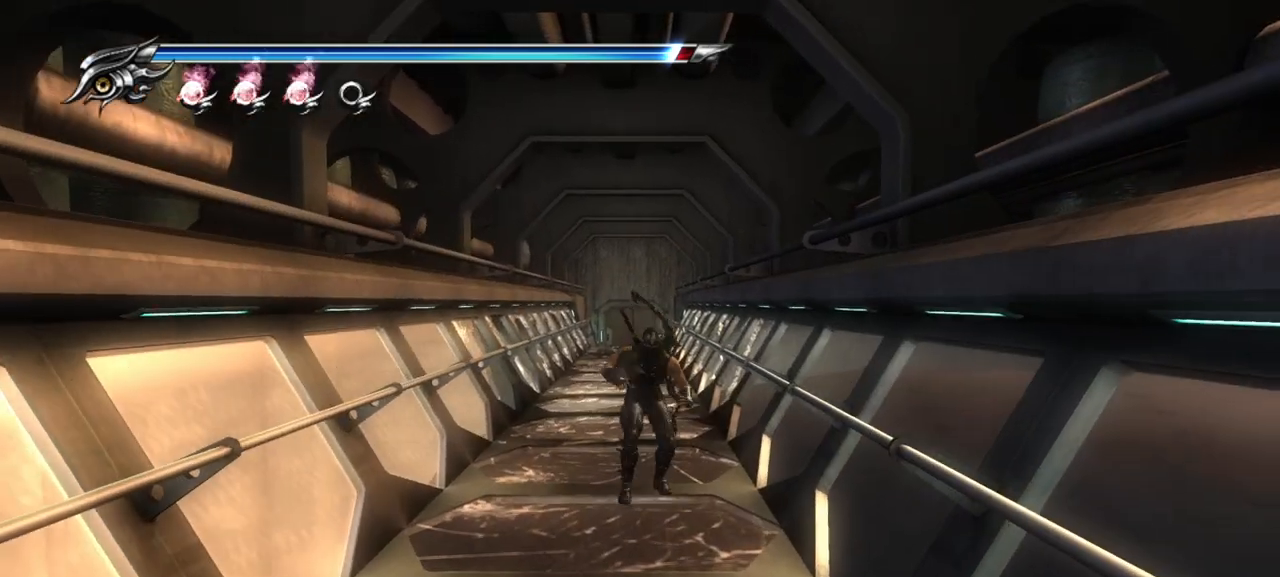
{"buttons": ["R1"], "left_stick": "right", "right_stick": "center", "events": []}
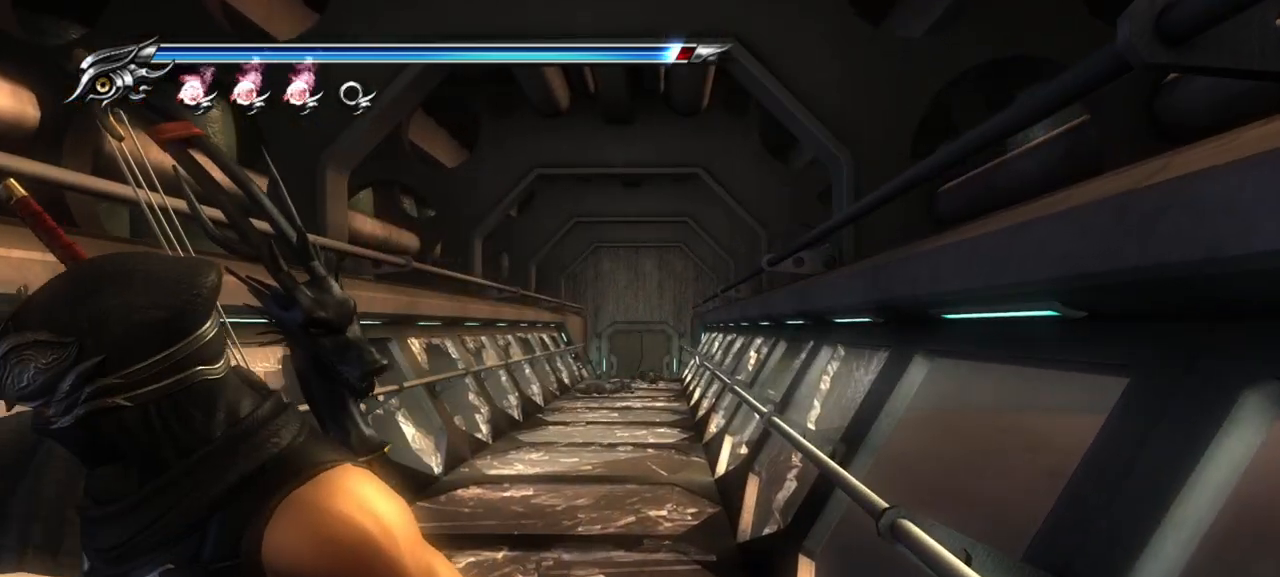
{"buttons": [], "left_stick": "up", "right_stick": "center", "events": [[150, "R1", "up"], [167, "left_stick", "up"], [283, "CROSS", "down"], [483, "CROSS", "up"]]}
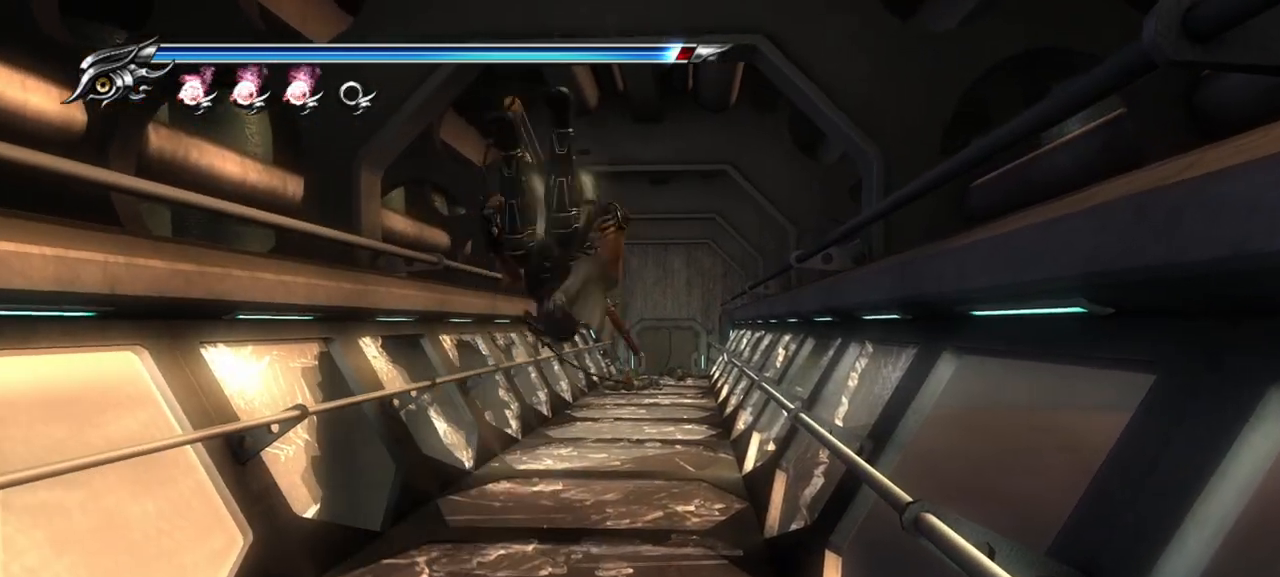
{"buttons": [], "left_stick": "up", "right_stick": "center", "events": []}
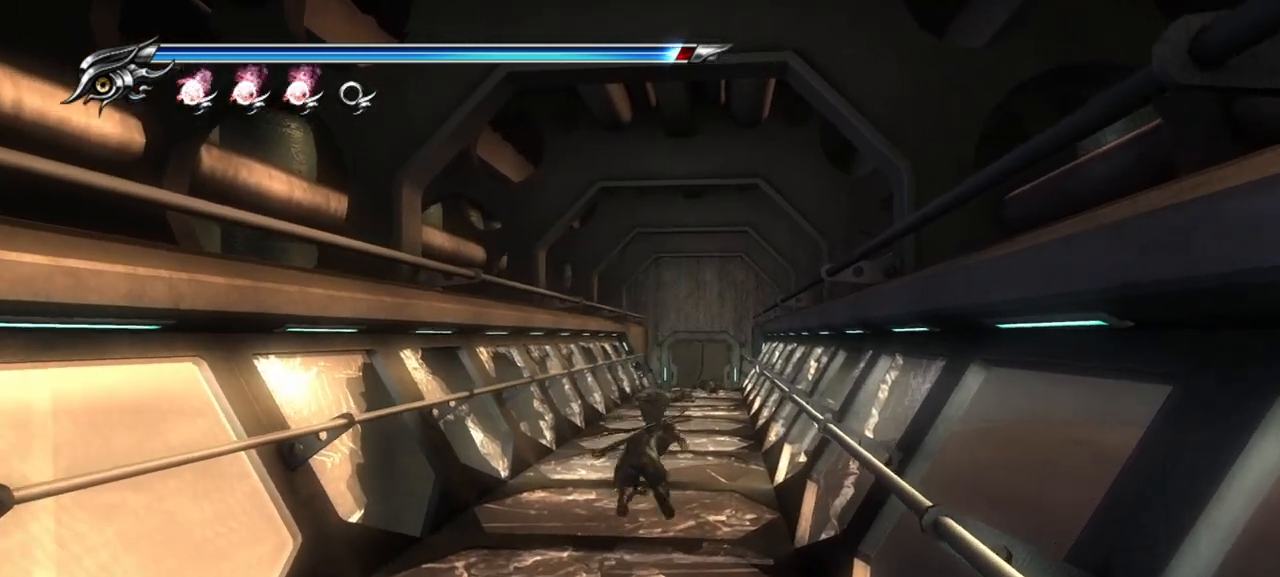
{"buttons": ["R1"], "left_stick": "center", "right_stick": "center", "events": [[17, "left_stick", "center"], [100, "R1", "down"]]}
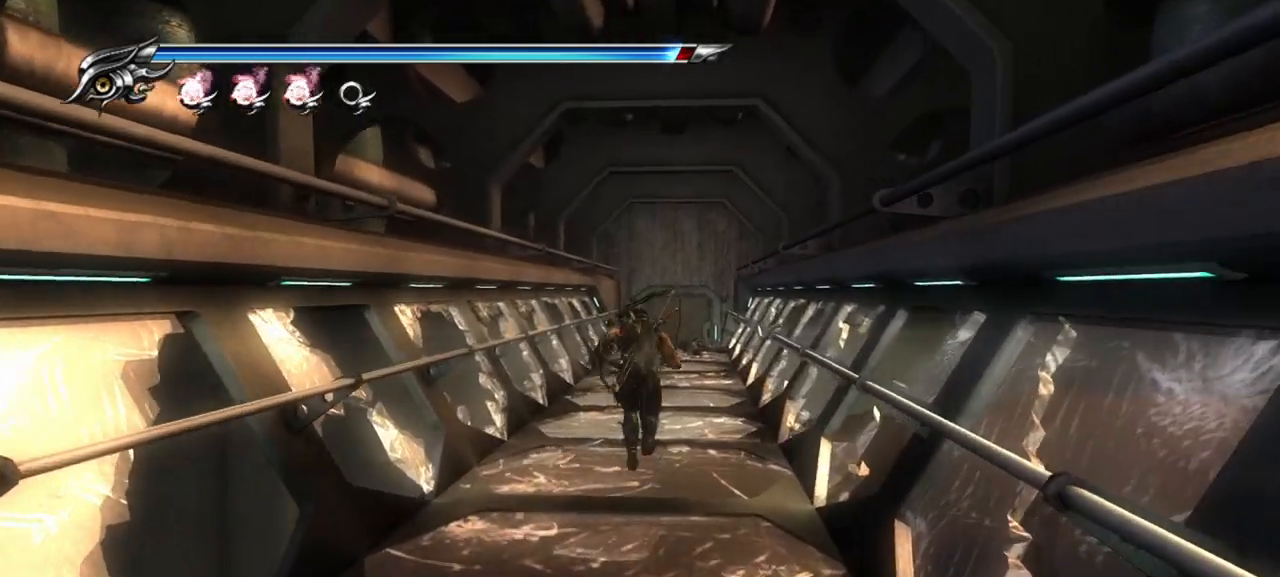
{"buttons": ["R1"], "left_stick": "center", "right_stick": "center", "events": []}
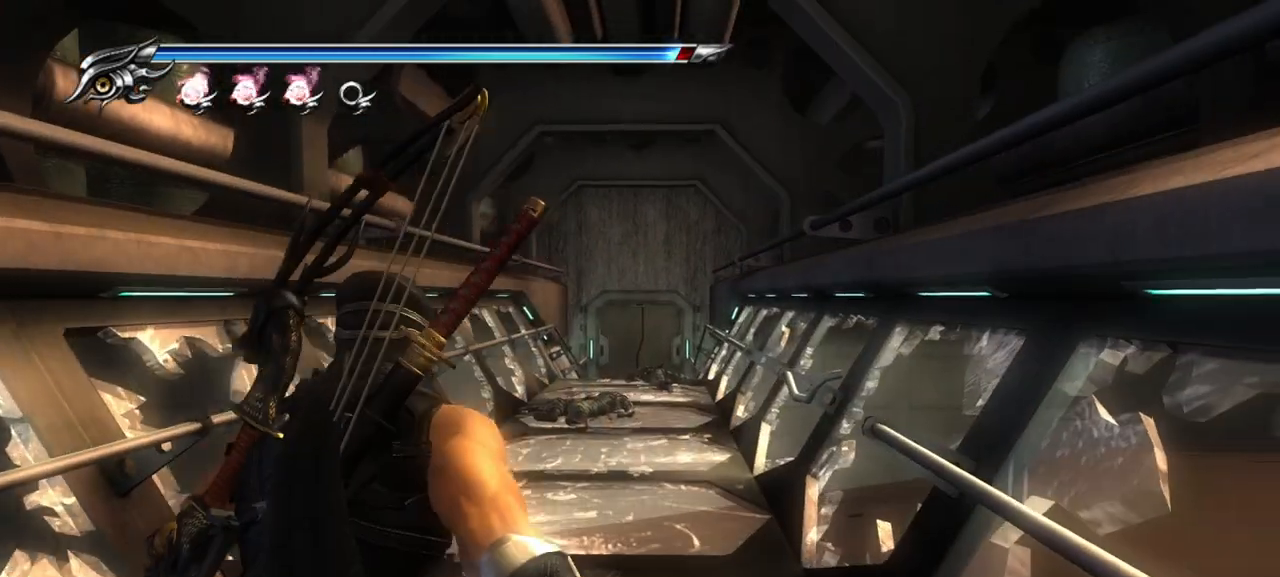
{"buttons": [], "left_stick": "up", "right_stick": "center", "events": [[200, "R1", "up"], [233, "left_stick", "up"], [267, "CROSS", "down"], [450, "CROSS", "up"]]}
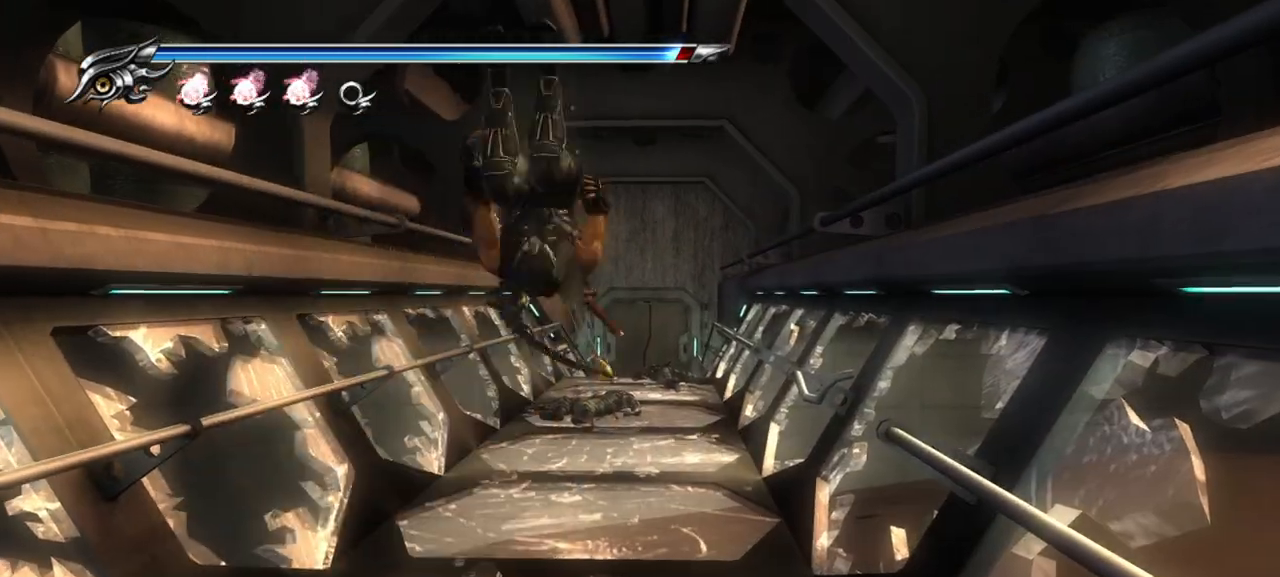
{"buttons": [], "left_stick": "up", "right_stick": "center", "events": []}